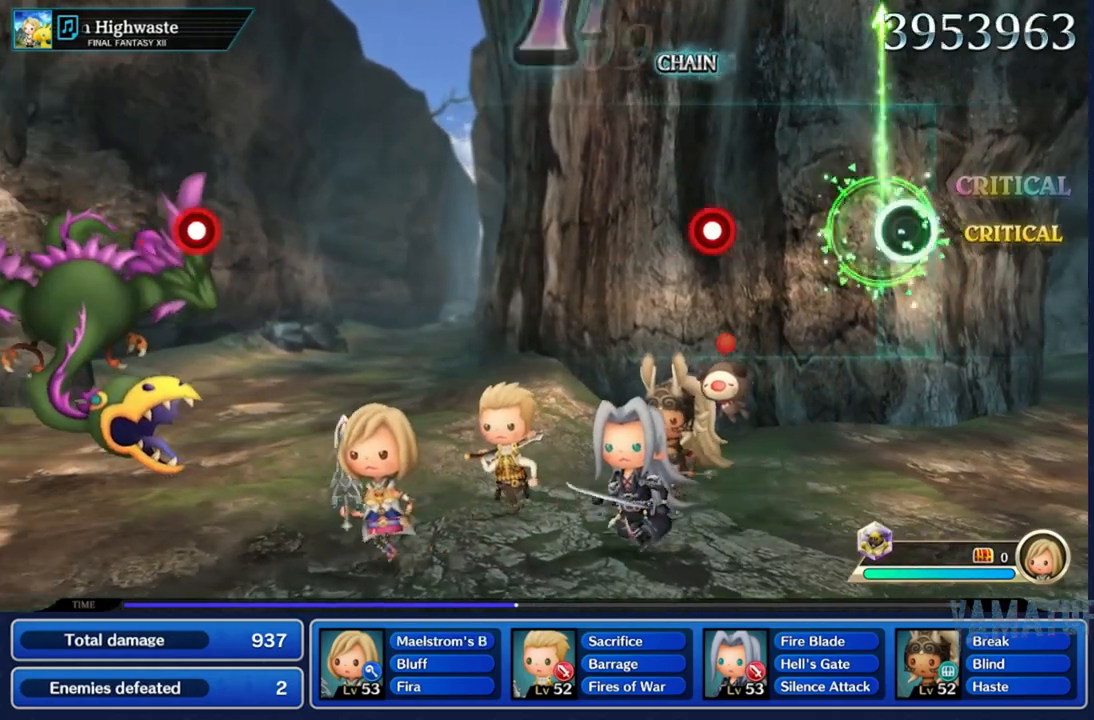
Gameplay with a controller (Nintendo layout); each line is a JSON object with the inputs held at the frame after it. "events" lists button and stick changes between this image and that frame as [ms after this image, input, new state], when the widget could be followed in between. Not read: L3 R3 SELECT START.
{"buttons": [], "left_stick": "center", "right_stick": "center", "events": [[17, "Y", "up"], [33, "right_stick", "center"], [67, "left_stick", "center"], [350, "R2", "down"], [483, "R2", "up"]]}
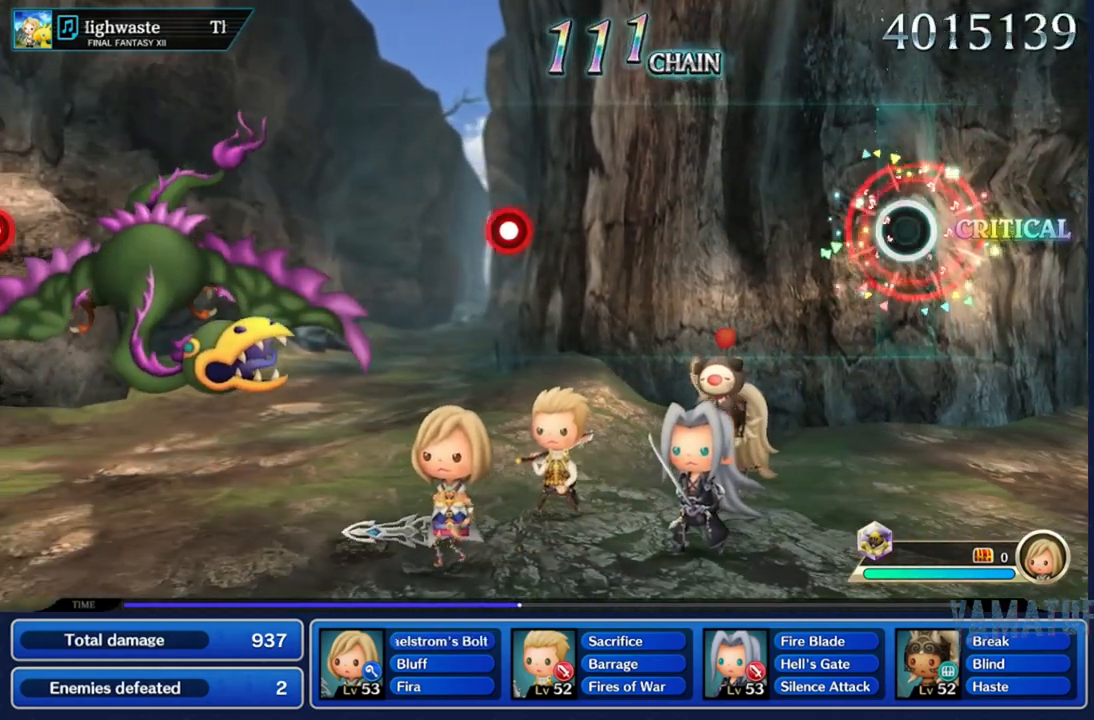
{"buttons": [], "left_stick": "center", "right_stick": "center", "events": []}
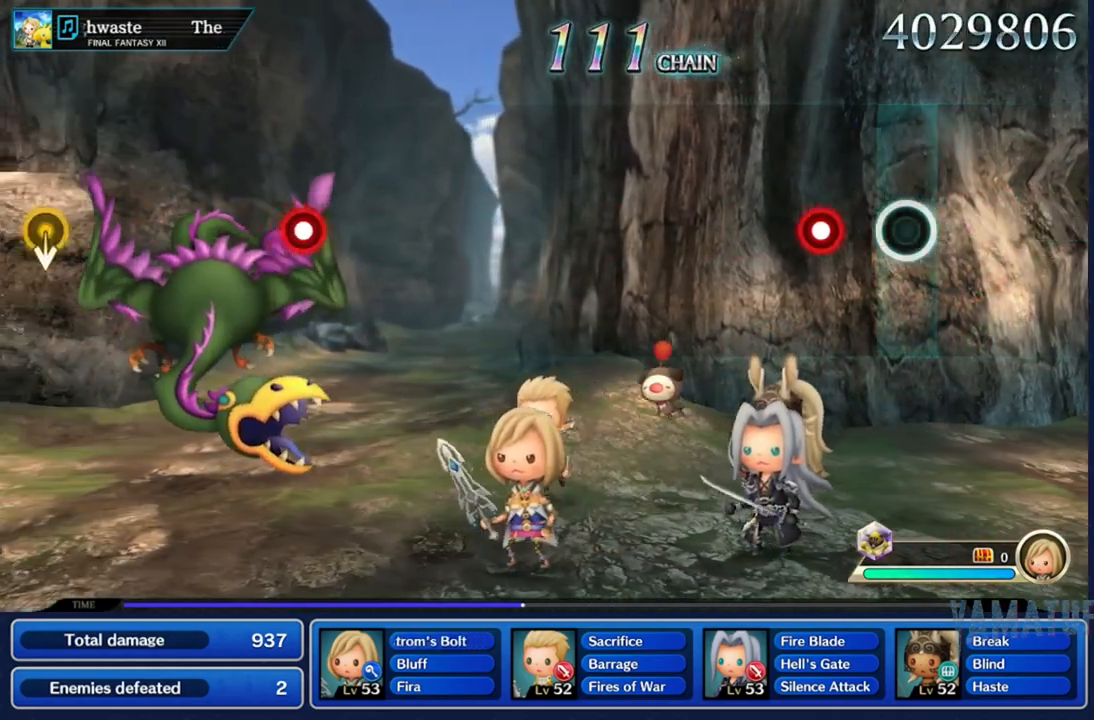
{"buttons": [], "left_stick": "center", "right_stick": "center", "events": [[183, "R2", "down"], [317, "R2", "up"]]}
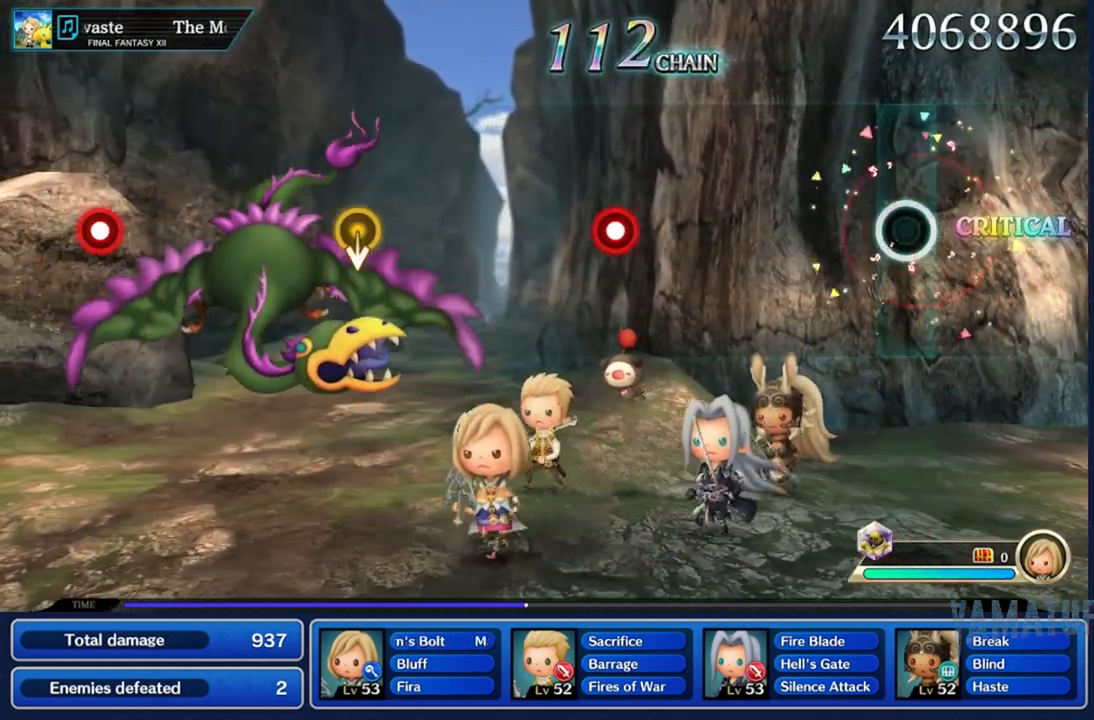
{"buttons": [], "left_stick": "center", "right_stick": "center", "events": []}
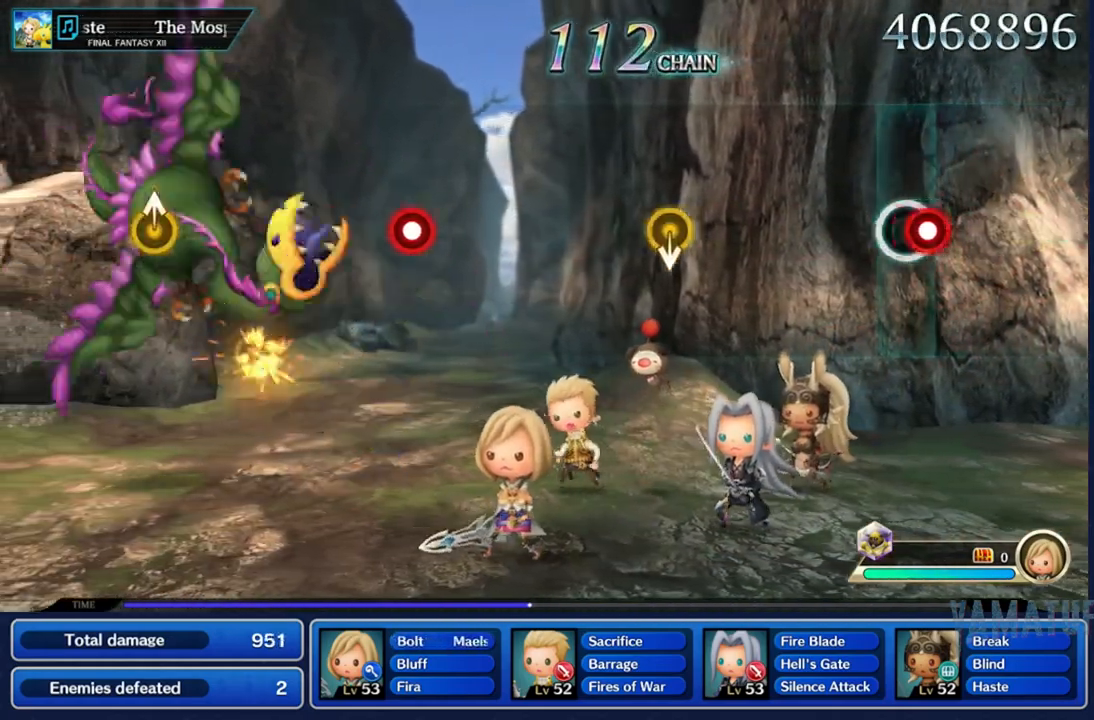
{"buttons": [], "left_stick": "center", "right_stick": "center", "events": [[17, "R2", "down"], [150, "R2", "up"]]}
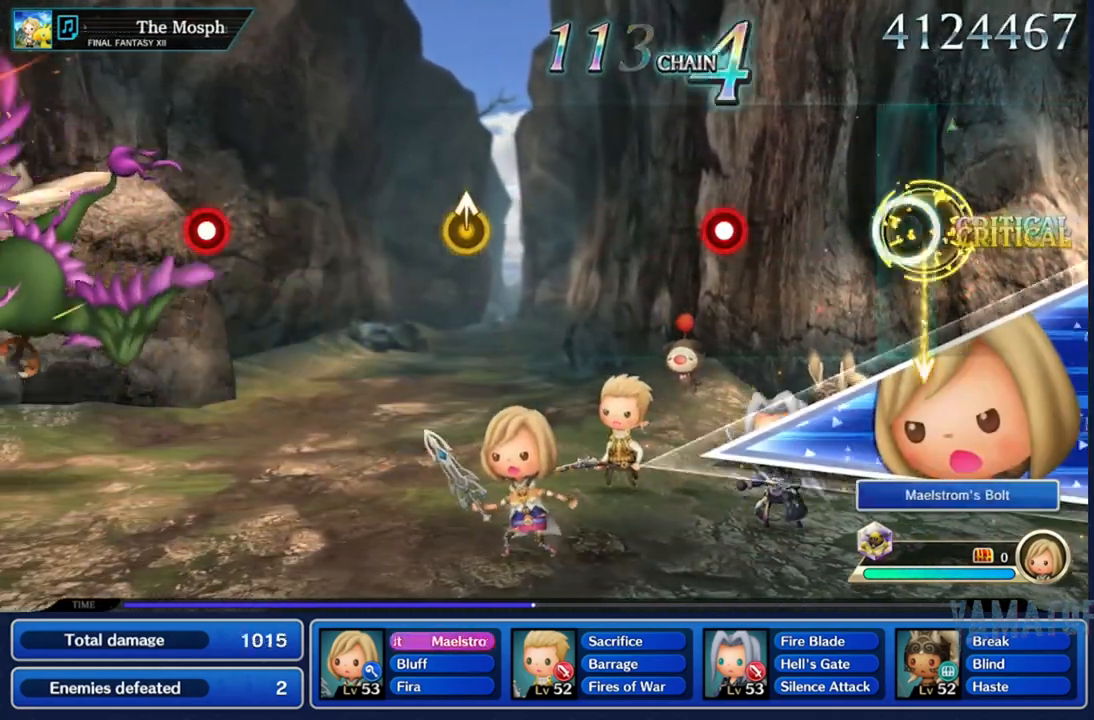
{"buttons": [], "left_stick": "center", "right_stick": "center", "events": [[300, "R2", "down"], [433, "R2", "up"]]}
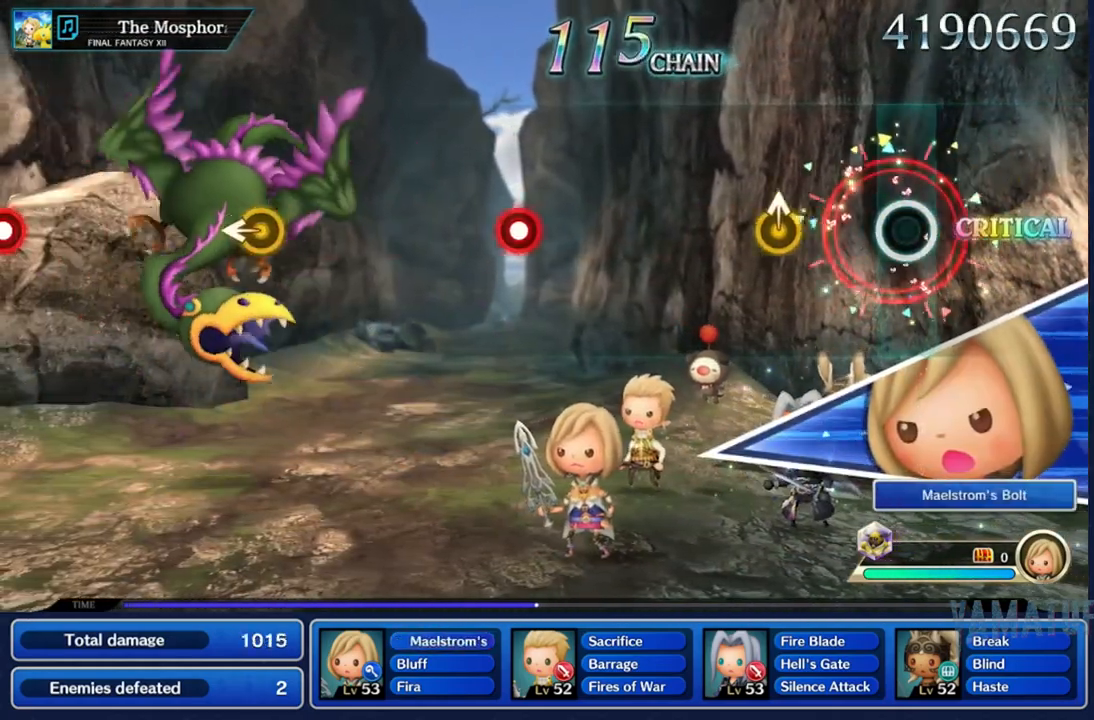
{"buttons": [], "left_stick": "center", "right_stick": "center", "events": []}
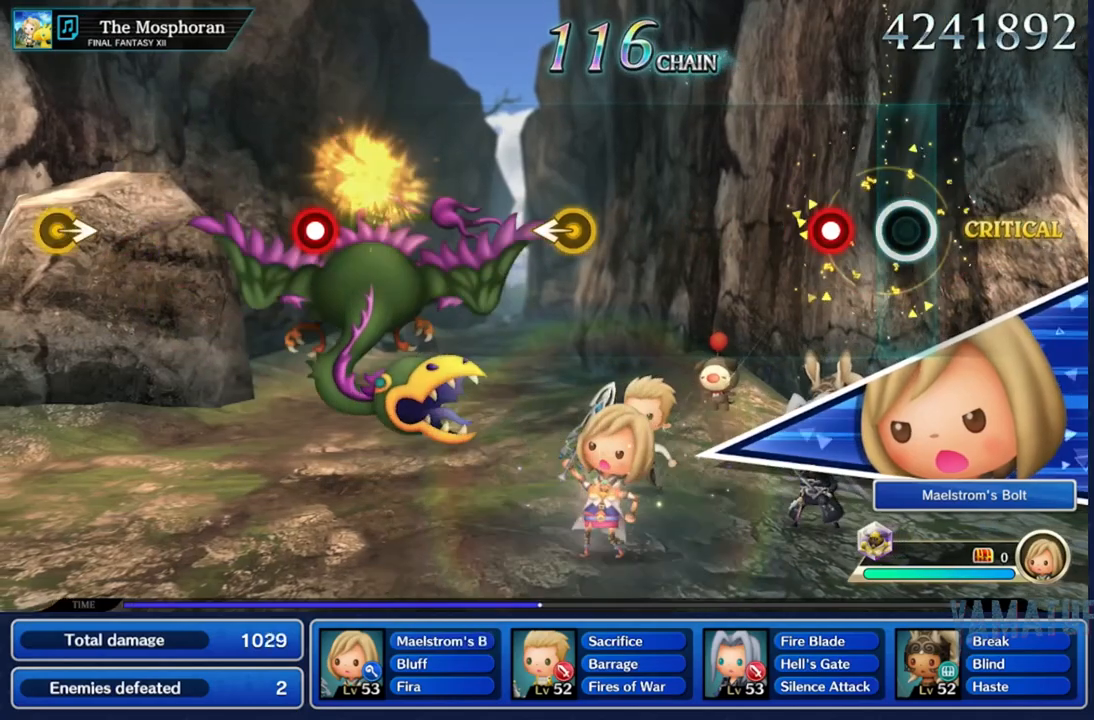
{"buttons": [], "left_stick": "center", "right_stick": "center", "events": [[83, "R2", "down"], [233, "R2", "up"]]}
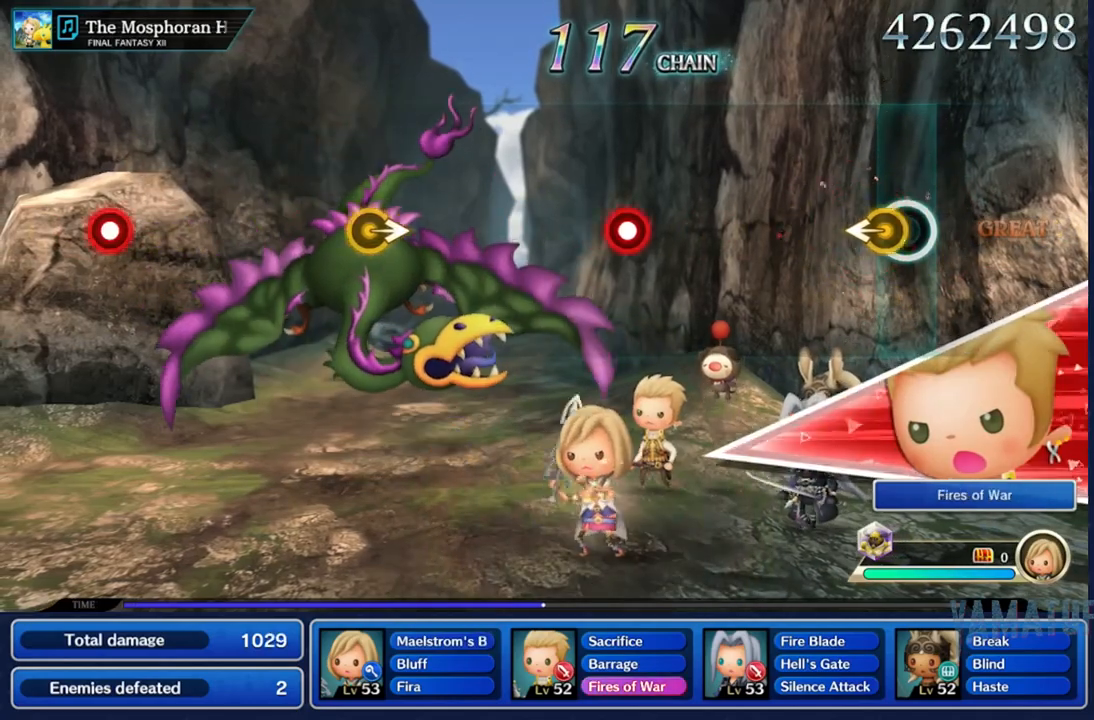
{"buttons": ["R2"], "left_stick": "center", "right_stick": "center", "events": [[83, "left_stick", "left"], [217, "left_stick", "center"], [467, "R2", "down"]]}
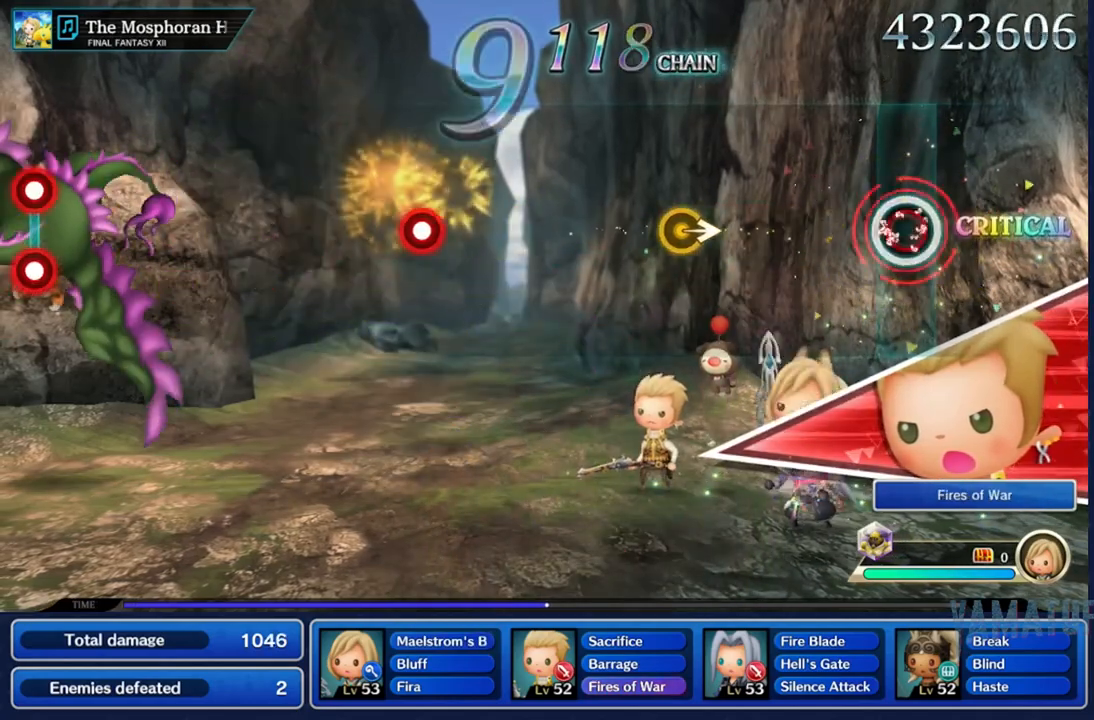
{"buttons": [], "left_stick": "right", "right_stick": "center", "events": [[100, "R2", "up"], [367, "left_stick", "right"]]}
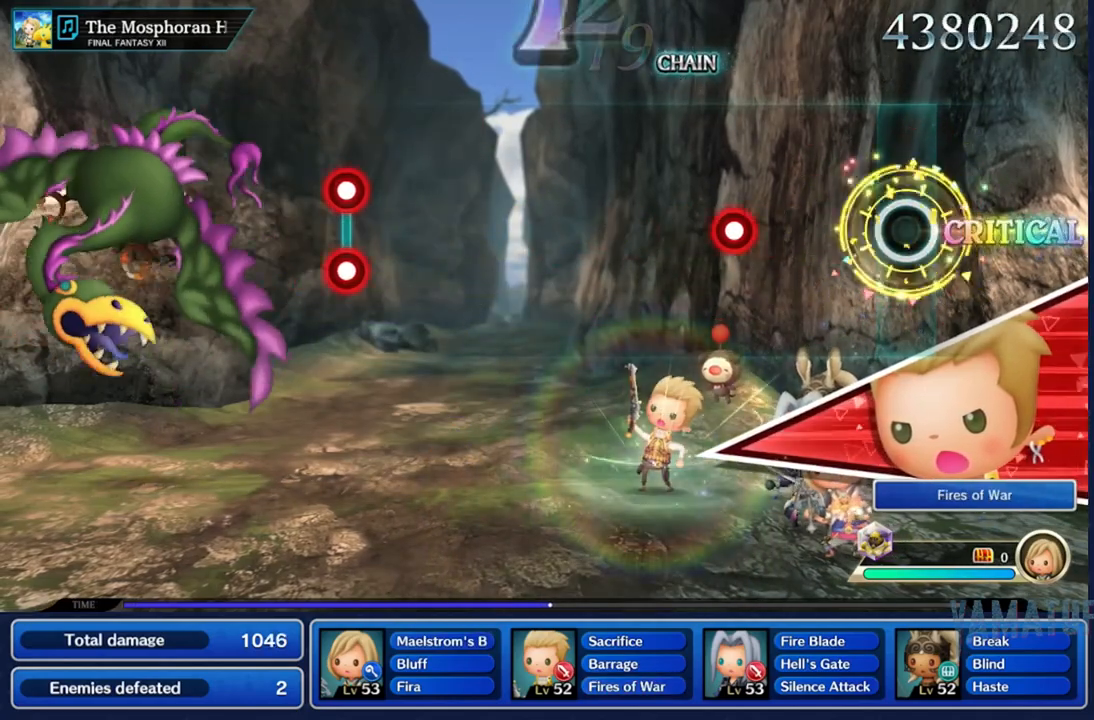
{"buttons": [], "left_stick": "center", "right_stick": "center", "events": [[50, "left_stick", "center"], [317, "R2", "down"], [433, "R2", "up"]]}
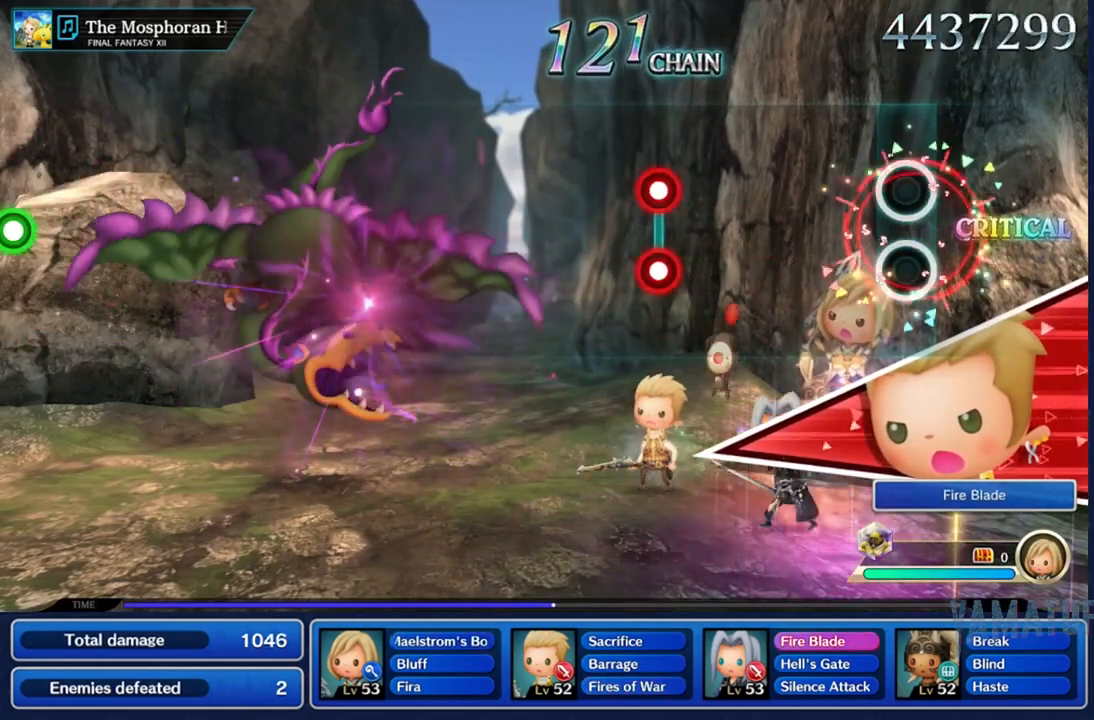
{"buttons": ["L2", "R2"], "left_stick": "center", "right_stick": "center", "events": [[433, "R2", "down"], [467, "L2", "down"]]}
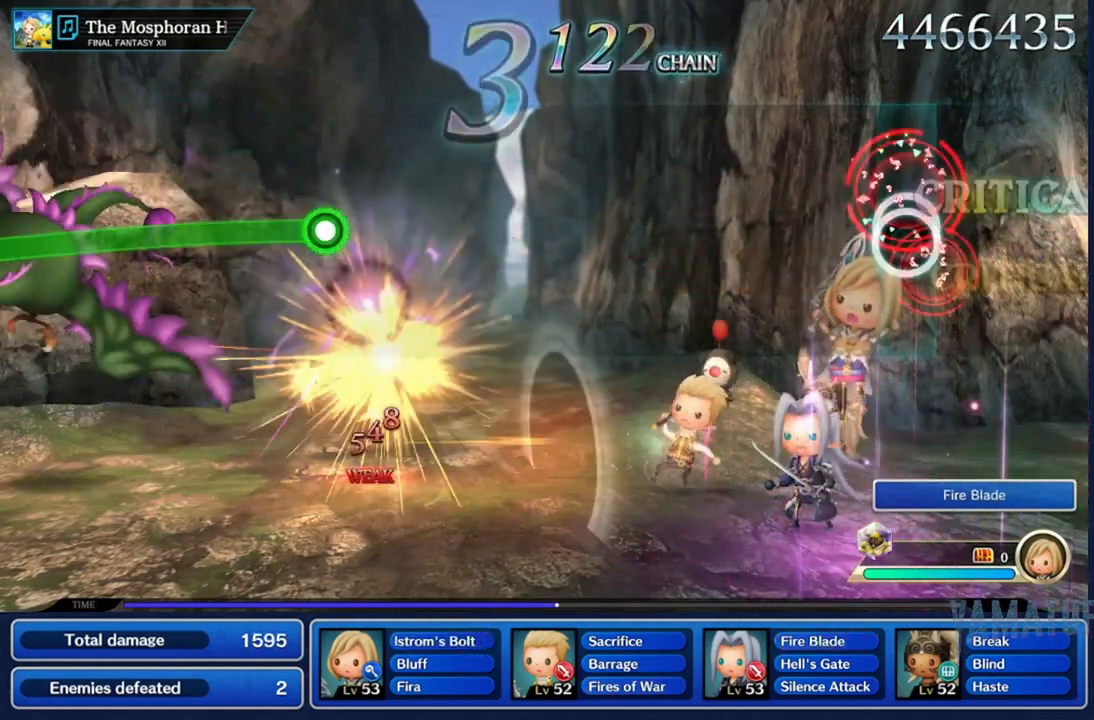
{"buttons": [], "left_stick": "center", "right_stick": "center", "events": [[50, "L2", "up"], [50, "R2", "up"]]}